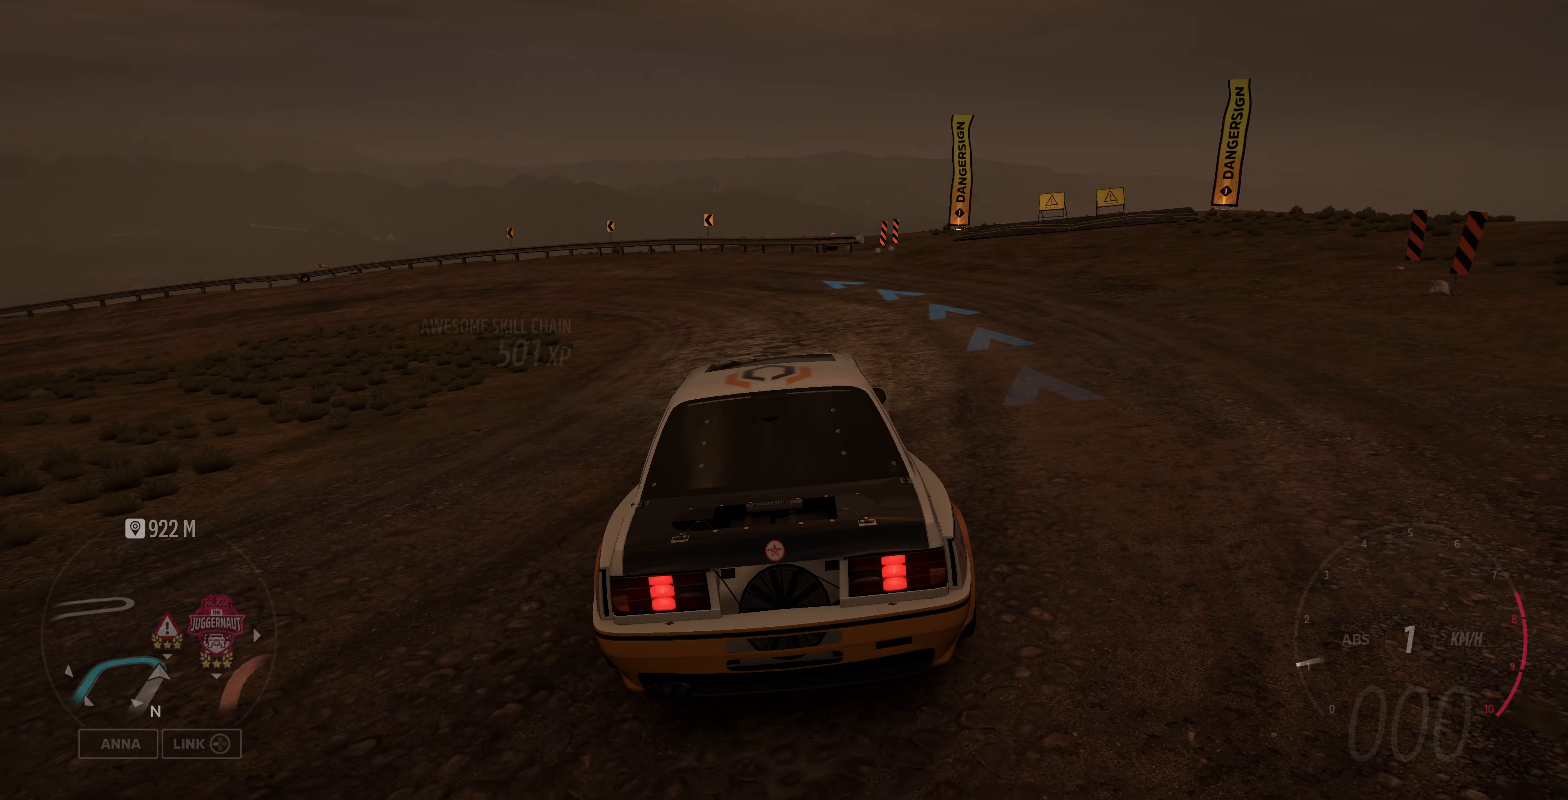
Gameplay with a controller (PlayStation layout); each line is a JSON object with the inputs held at the frame after it. "events" lists button and stick changes between this image and that frame as [ms after this image, input, new state], when the widget could be followed in between.
{"buttons": [], "left_stick": "center", "right_stick": "center", "events": [[100, "START", "down"], [233, "START", "up"]]}
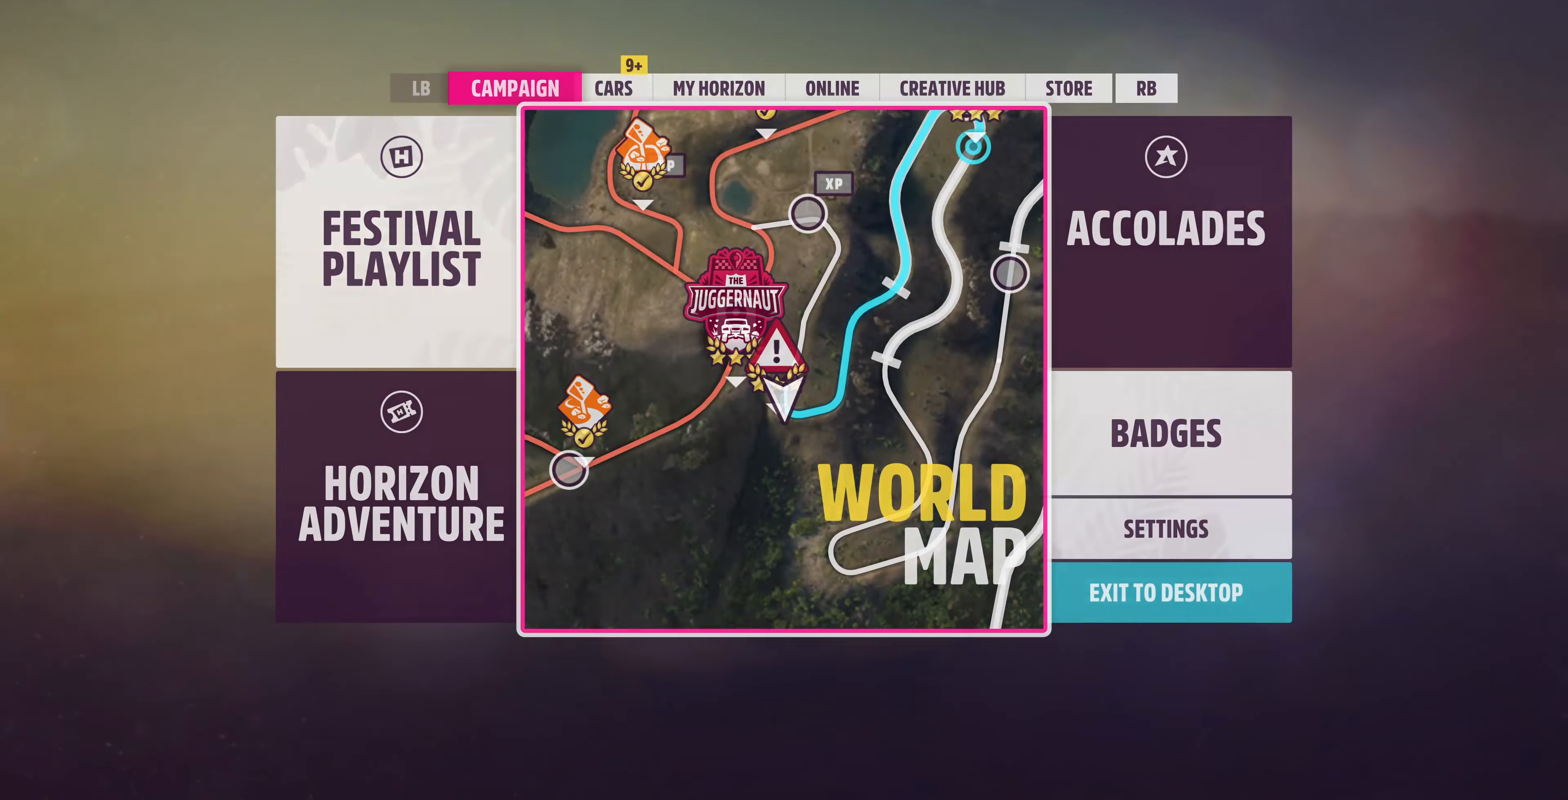
{"buttons": [], "left_stick": "center", "right_stick": "center", "events": [[200, "R1", "down"], [200, "R2", "down"], [300, "R1", "up"], [300, "R2", "up"]]}
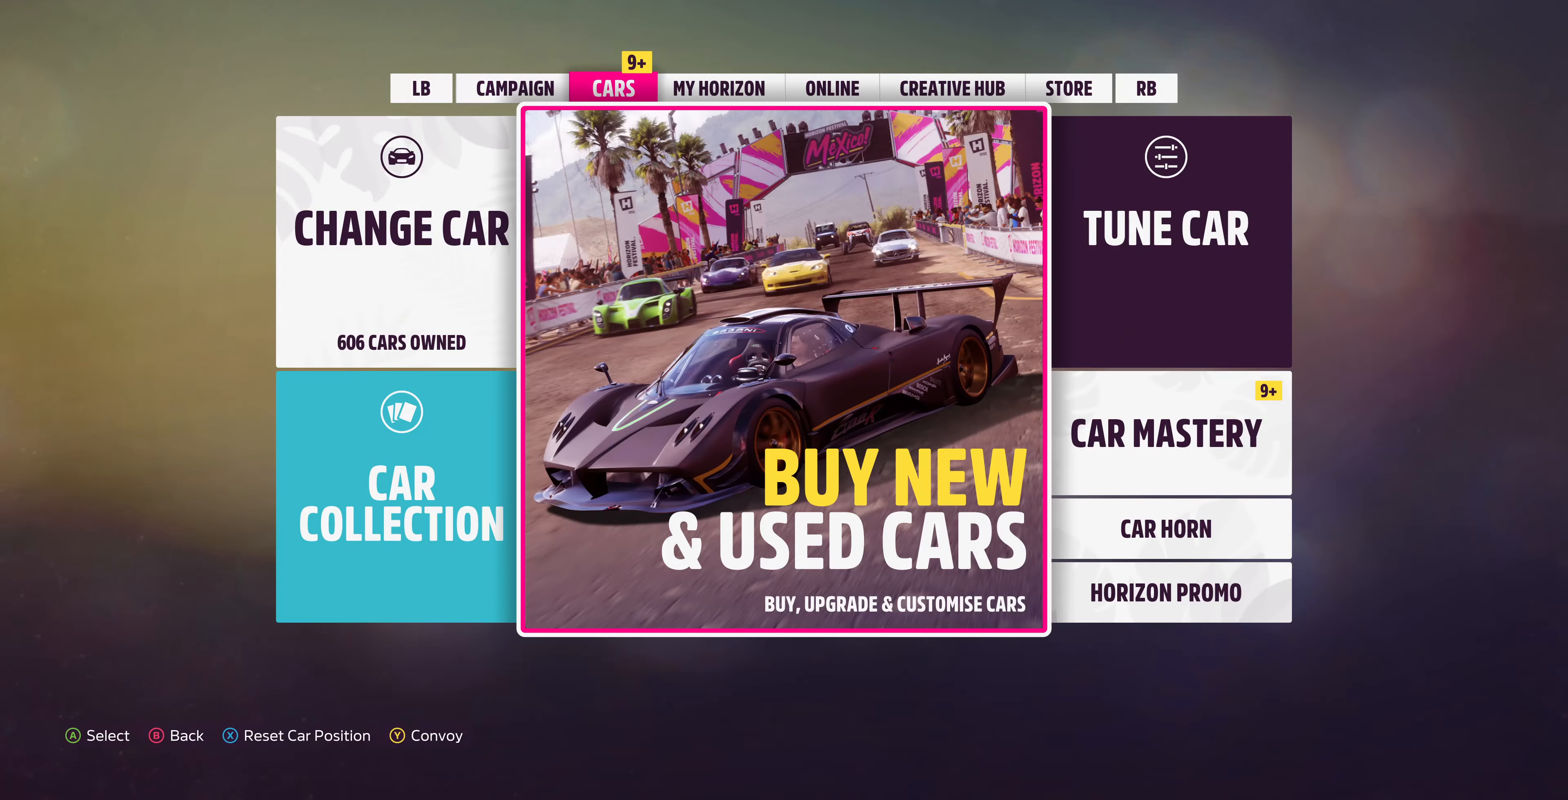
{"buttons": ["DPAD_LEFT"], "left_stick": "center", "right_stick": "center", "events": [[400, "DPAD_LEFT", "down"]]}
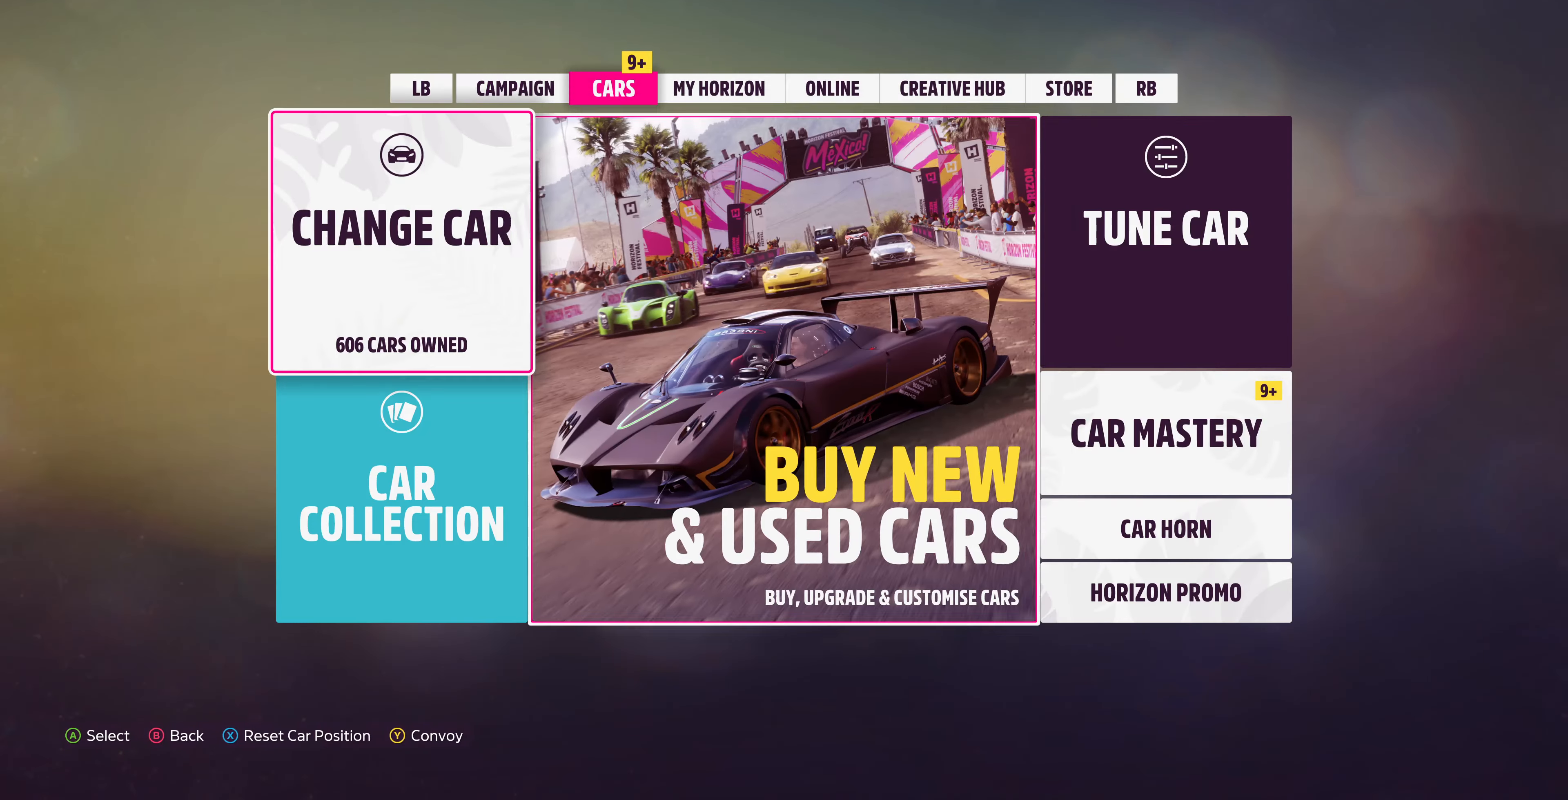
{"buttons": [], "left_stick": "center", "right_stick": "center", "events": [[33, "CROSS", "down"], [33, "DPAD_LEFT", "up"], [167, "CROSS", "up"]]}